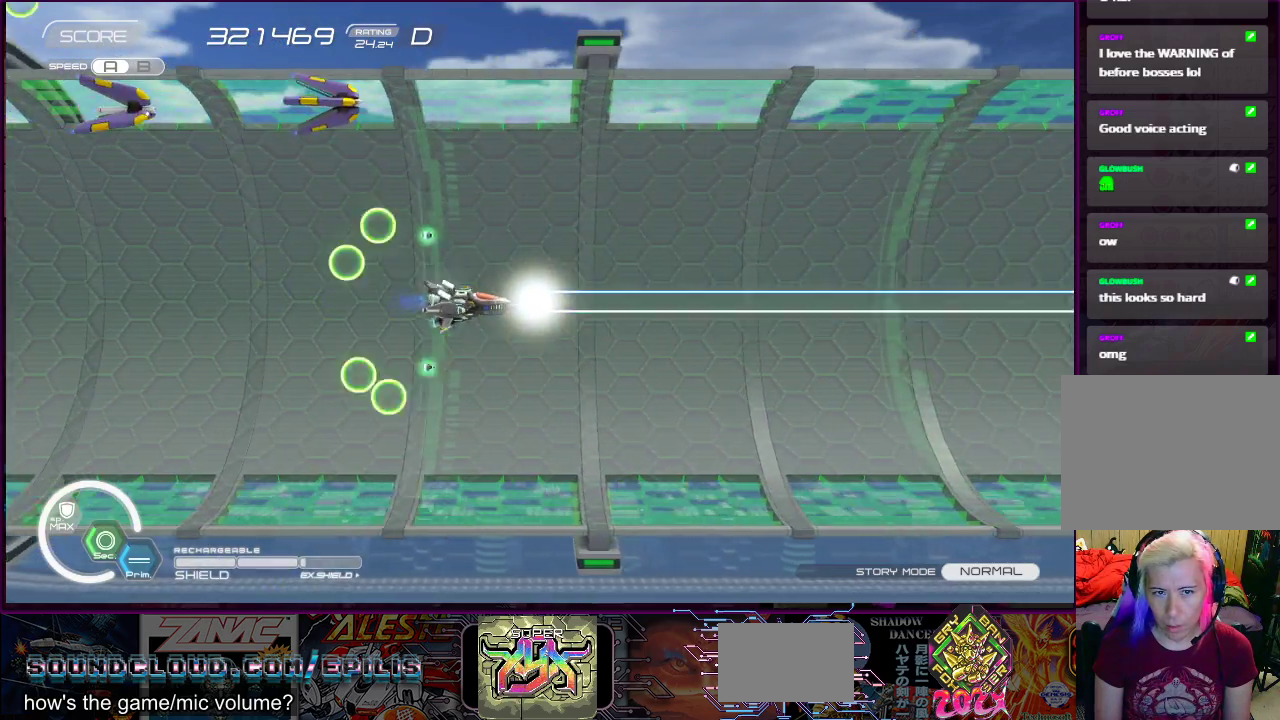
Gameplay with a controller (PlayStation layout); each line is a JSON object with the inputs held at the frame after it. "events" lists button and stick changes between this image and that frame as [ms after this image, input, new state], when the widget could be followed in between. Not read: L3 R3 left_stick.
{"buttons": ["SQUARE", "R2"], "right_stick": "center", "events": [[267, "DPAD_UP", "up"], [317, "DPAD_RIGHT", "up"]]}
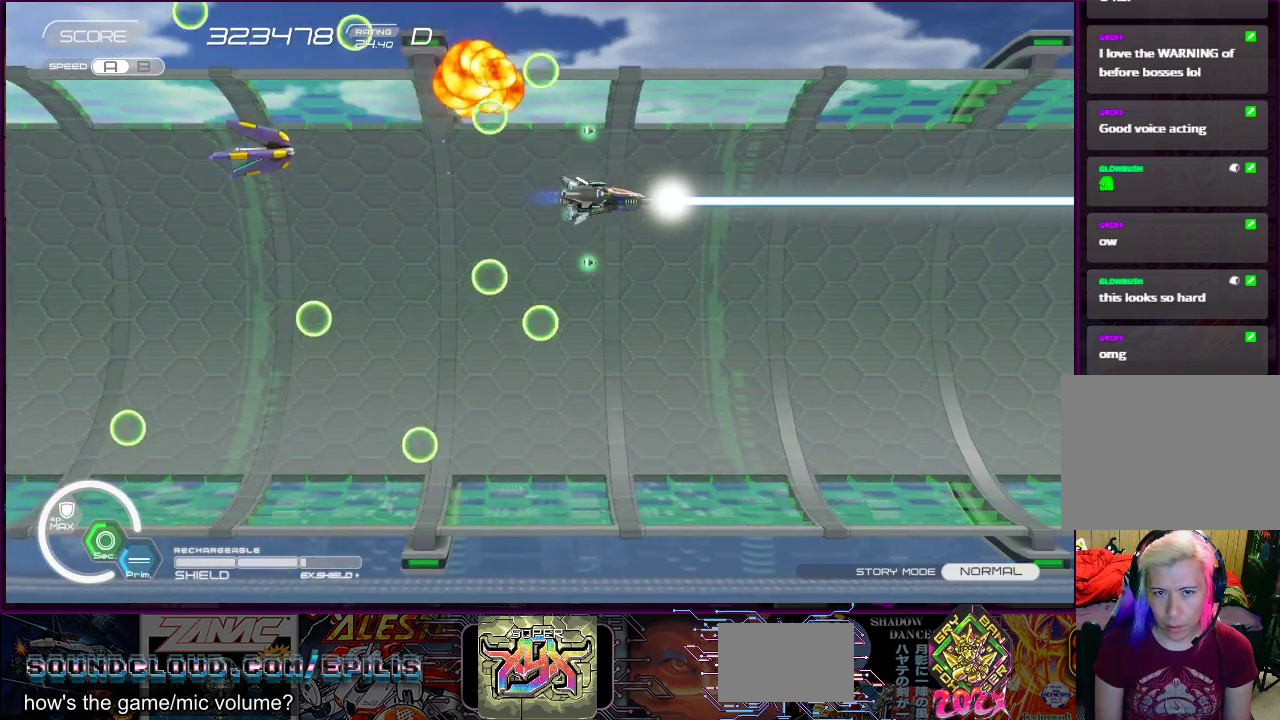
{"buttons": ["SQUARE", "R2"], "right_stick": "center", "events": [[83, "DPAD_DOWN", "down"], [183, "DPAD_LEFT", "down"], [250, "DPAD_DOWN", "up"], [367, "DPAD_LEFT", "up"]]}
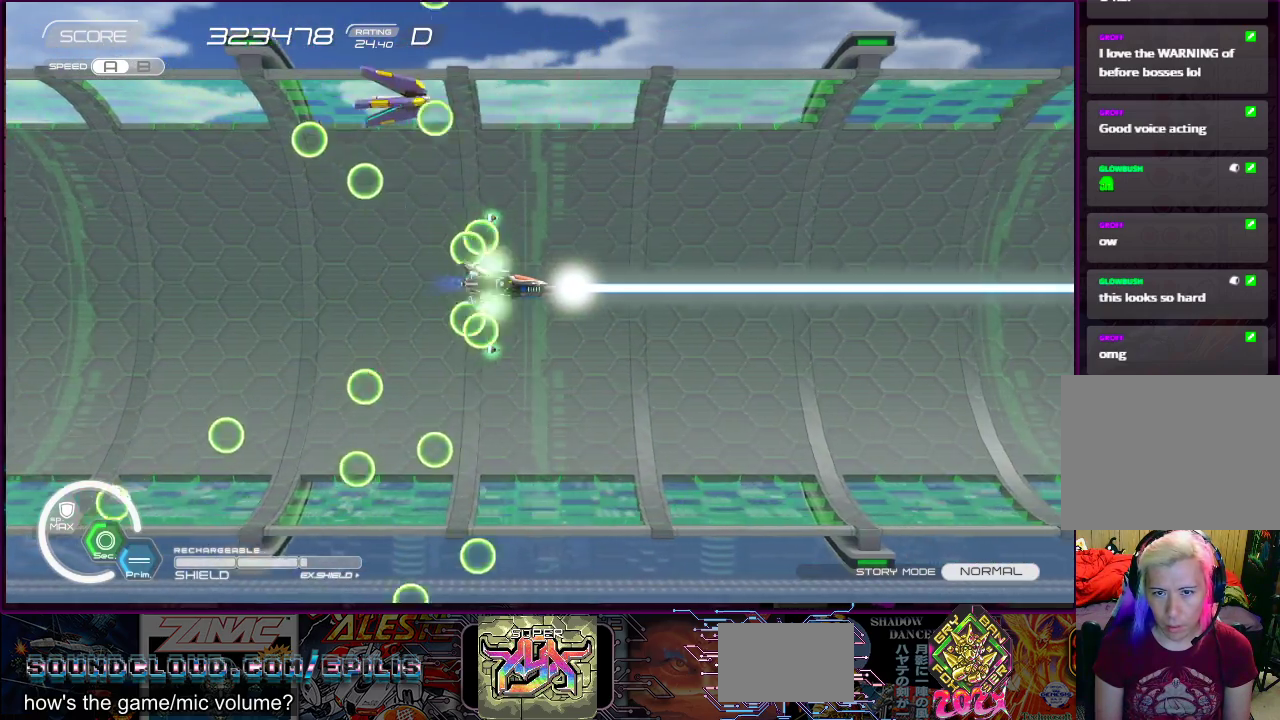
{"buttons": ["SQUARE", "R2", "DPAD_DOWN", "DPAD_RIGHT"], "right_stick": "center", "events": [[100, "DPAD_DOWN", "down"], [100, "DPAD_RIGHT", "down"], [117, "DPAD_DOWN", "up"], [233, "DPAD_DOWN", "down"], [317, "DPAD_RIGHT", "up"], [433, "DPAD_RIGHT", "down"]]}
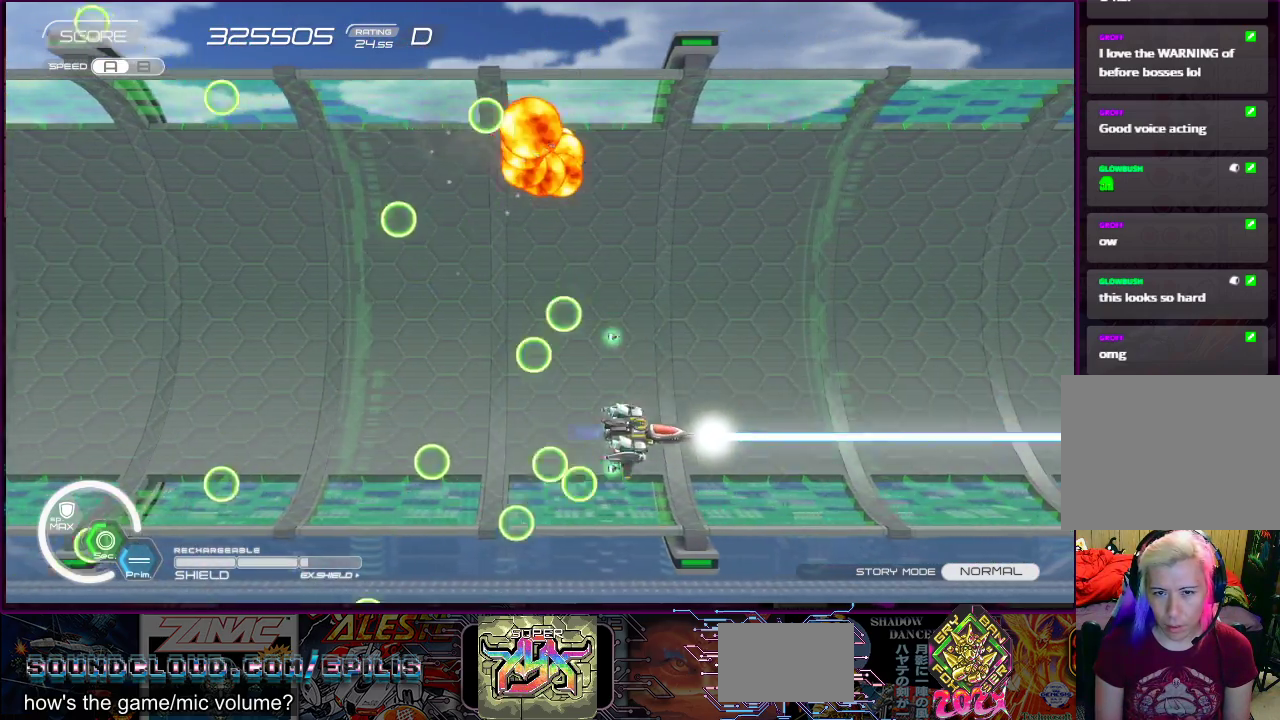
{"buttons": ["SQUARE", "DPAD_UP", "DPAD_LEFT"], "right_stick": "center", "events": [[50, "DPAD_DOWN", "up"], [67, "DPAD_UP", "down"], [83, "DPAD_RIGHT", "up"], [100, "DPAD_LEFT", "down"], [133, "DPAD_UP", "up"], [133, "R2", "up"], [167, "DPAD_DOWN", "down"], [250, "DPAD_DOWN", "up"], [433, "DPAD_UP", "down"]]}
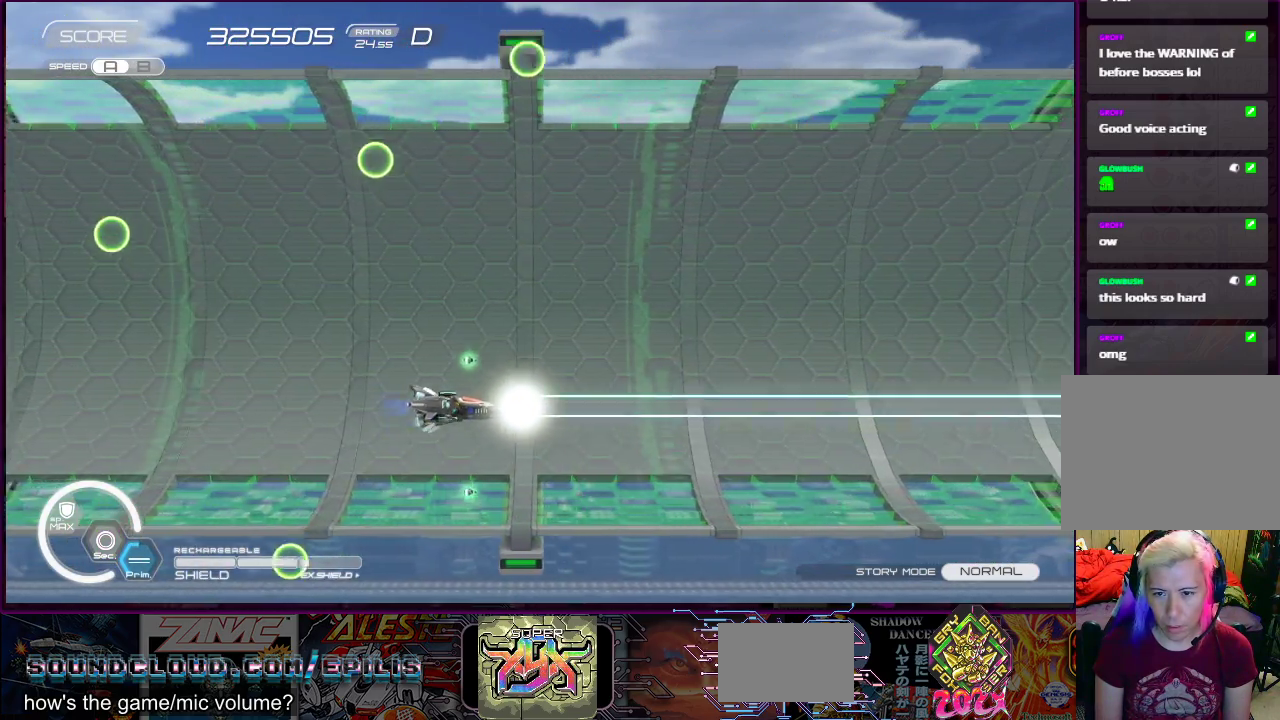
{"buttons": ["SQUARE"], "right_stick": "center", "events": [[167, "DPAD_LEFT", "up"], [233, "DPAD_LEFT", "down"], [433, "DPAD_LEFT", "up"], [433, "DPAD_UP", "up"]]}
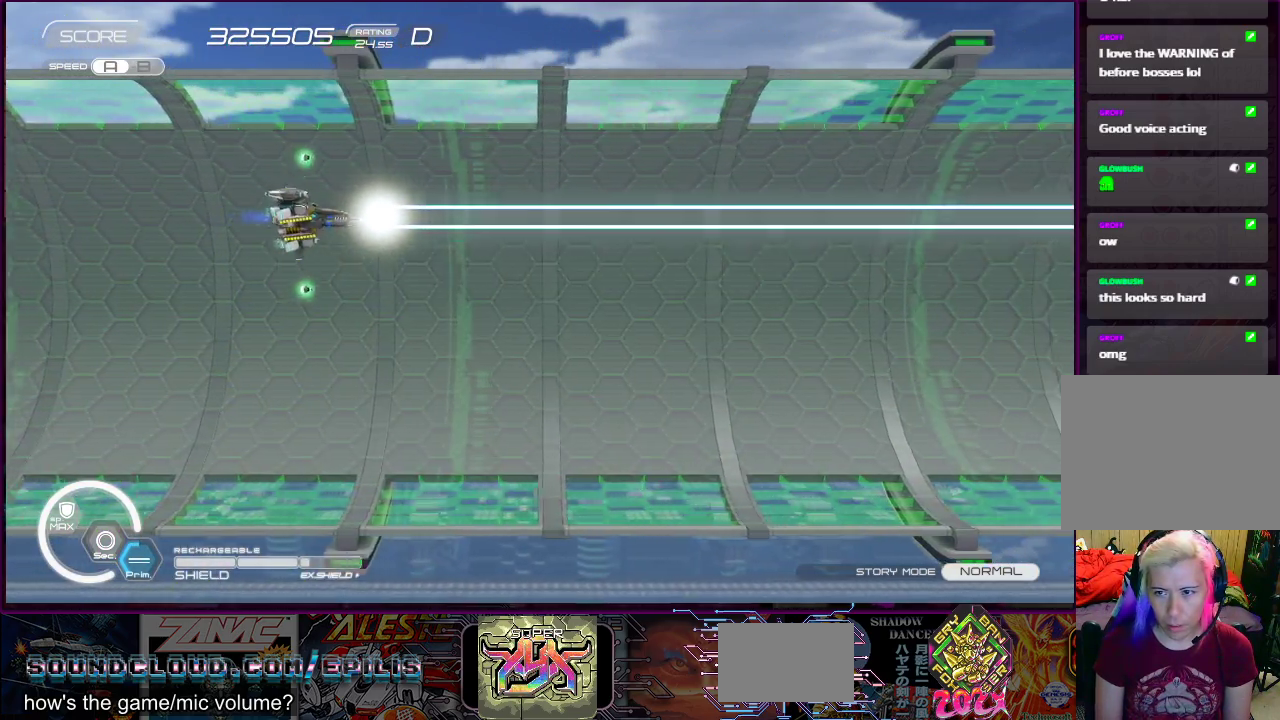
{"buttons": [], "right_stick": "center", "events": [[50, "DPAD_DOWN", "down"], [250, "DPAD_DOWN", "up"], [317, "SQUARE", "up"]]}
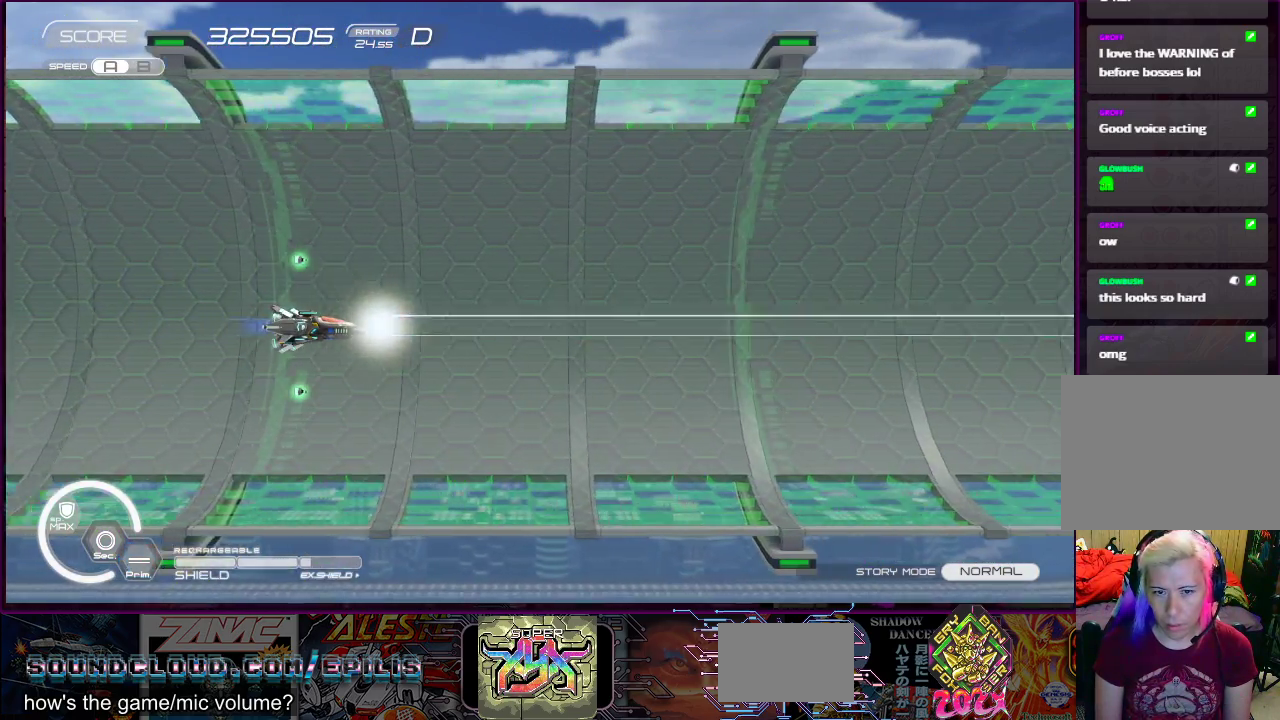
{"buttons": [], "right_stick": "center", "events": [[17, "SQUARE", "down"], [167, "SQUARE", "up"], [217, "DPAD_LEFT", "down"], [217, "DPAD_UP", "down"], [333, "DPAD_UP", "up"], [333, "SQUARE", "down"], [350, "DPAD_LEFT", "up"], [483, "SQUARE", "up"]]}
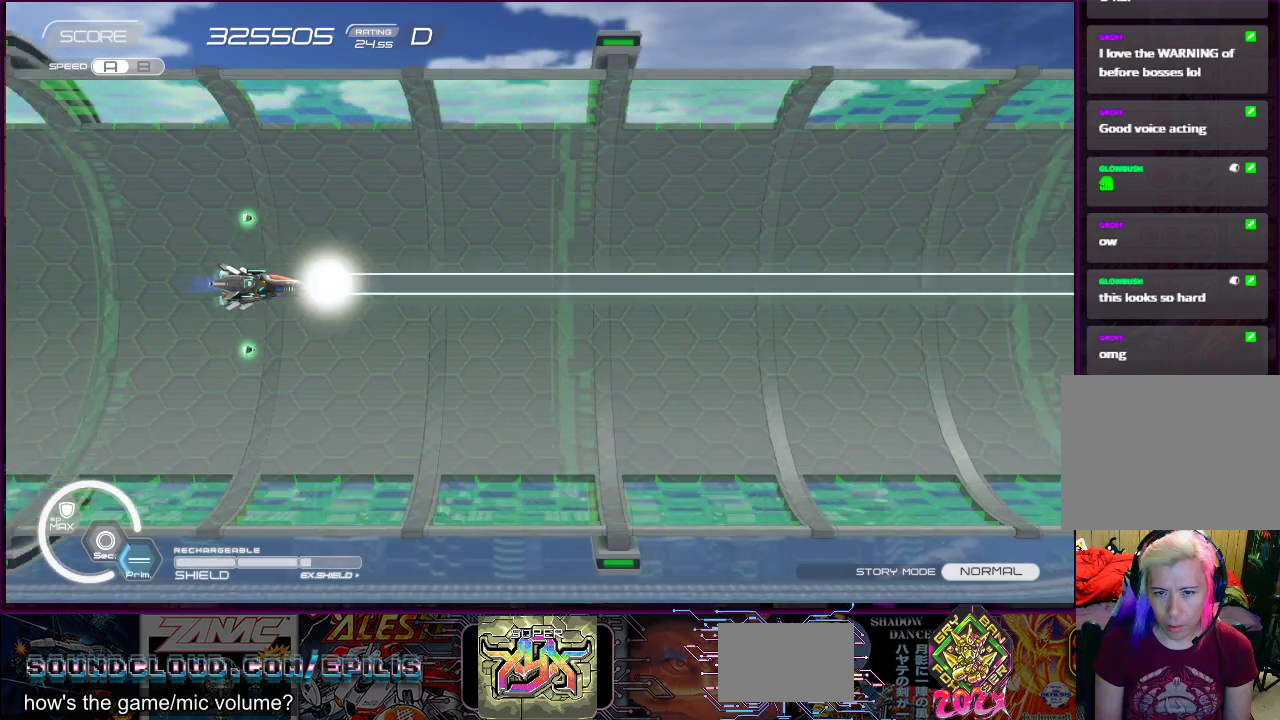
{"buttons": [], "right_stick": "center", "events": [[167, "SQUARE", "down"], [317, "SQUARE", "up"]]}
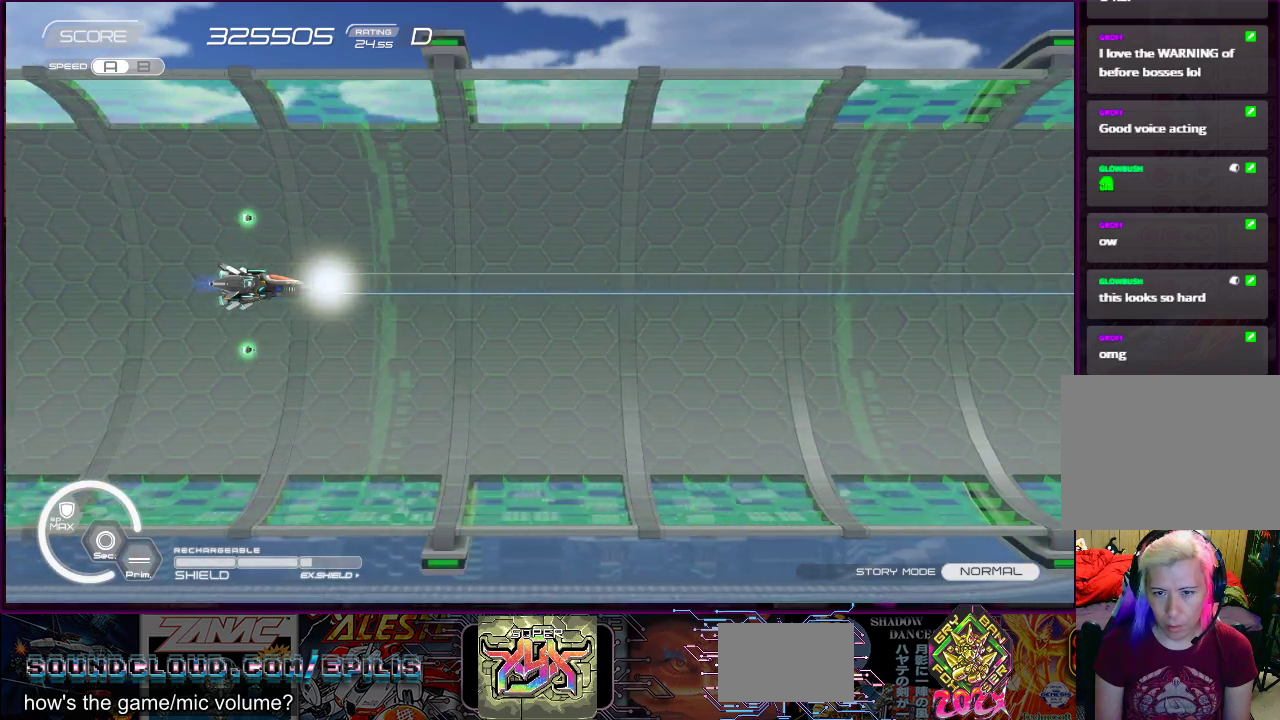
{"buttons": [], "right_stick": "center", "events": [[50, "SQUARE", "down"], [250, "SQUARE", "up"], [400, "SQUARE", "down"], [450, "SQUARE", "up"]]}
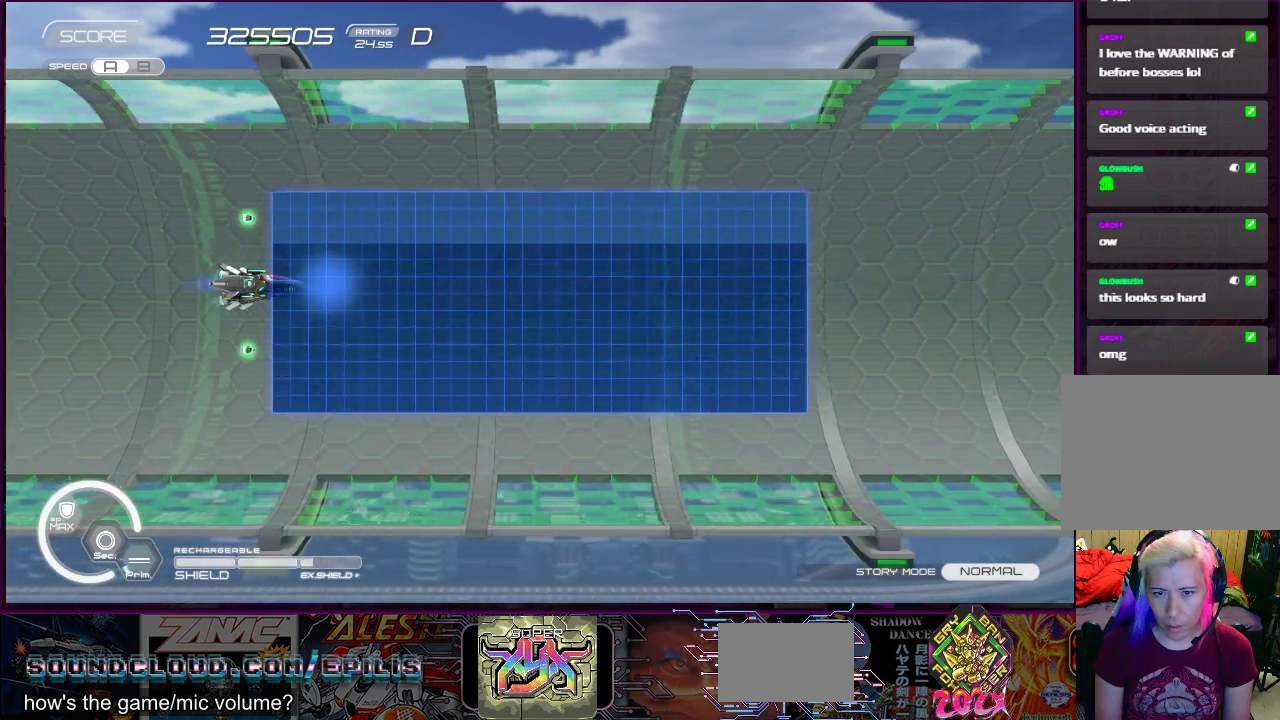
{"buttons": ["SQUARE", "DPAD_LEFT"], "right_stick": "center", "events": [[50, "SQUARE", "down"], [133, "SQUARE", "up"], [200, "SQUARE", "down"], [283, "SQUARE", "up"], [333, "DPAD_LEFT", "down"], [350, "SQUARE", "down"], [417, "SQUARE", "up"], [483, "SQUARE", "down"]]}
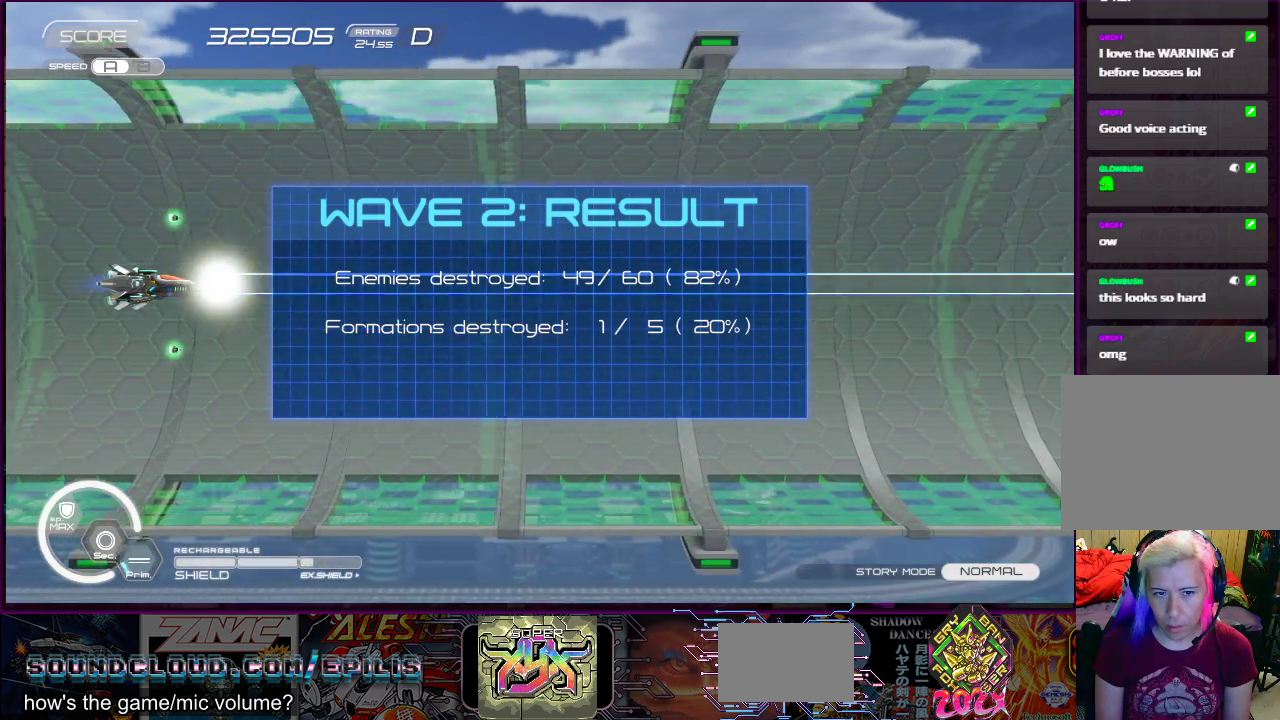
{"buttons": [], "right_stick": "center", "events": [[50, "SQUARE", "up"], [67, "DPAD_LEFT", "up"], [100, "SQUARE", "down"], [167, "SQUARE", "up"], [267, "SQUARE", "down"], [317, "SQUARE", "up"], [383, "SQUARE", "down"], [433, "SQUARE", "up"]]}
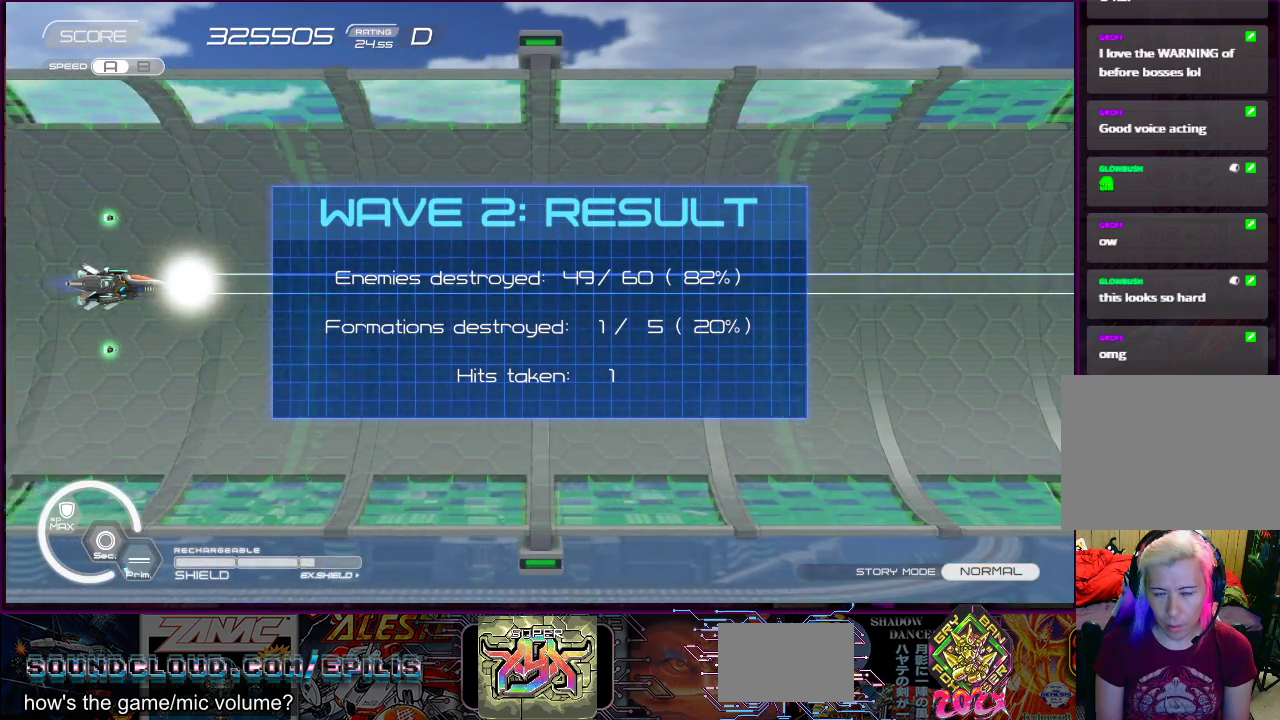
{"buttons": ["SQUARE"], "right_stick": "center", "events": [[33, "SQUARE", "down"], [83, "SQUARE", "up"], [283, "SQUARE", "down"], [350, "SQUARE", "up"], [450, "SQUARE", "down"]]}
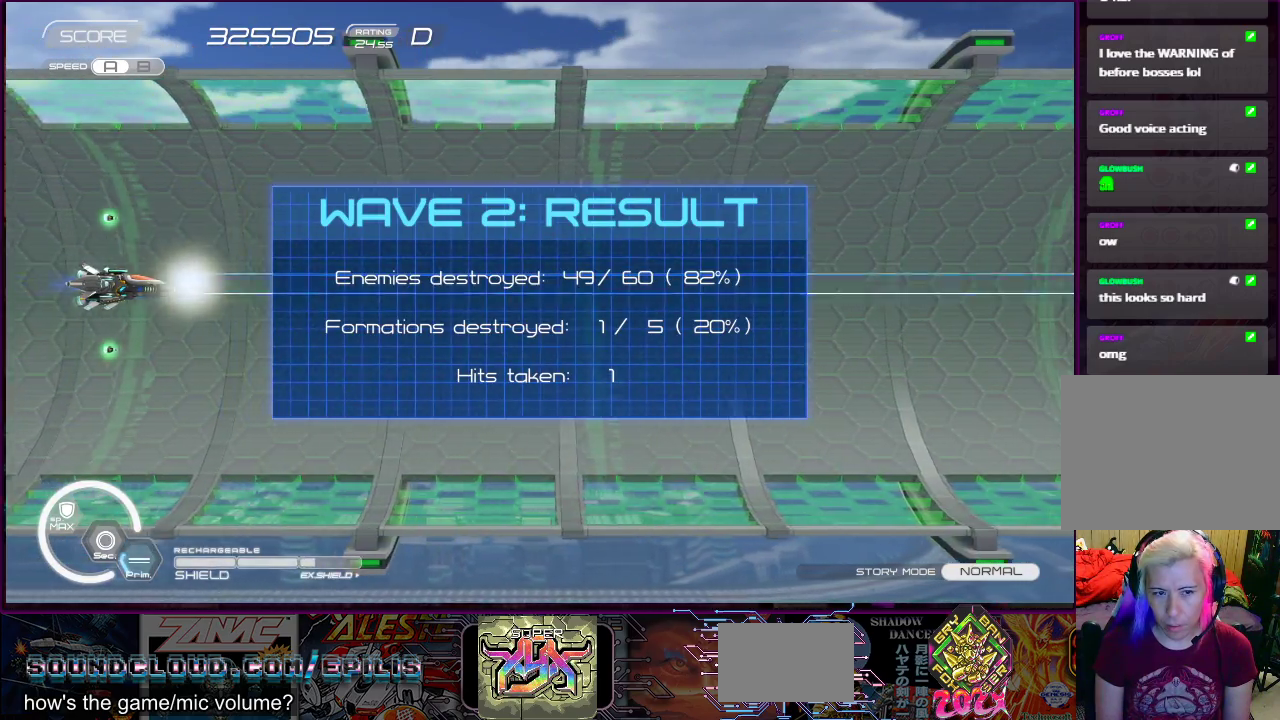
{"buttons": ["SQUARE"], "right_stick": "center", "events": [[50, "SQUARE", "up"], [117, "SQUARE", "down"], [200, "SQUARE", "up"], [317, "SQUARE", "down"], [383, "SQUARE", "up"], [500, "SQUARE", "down"]]}
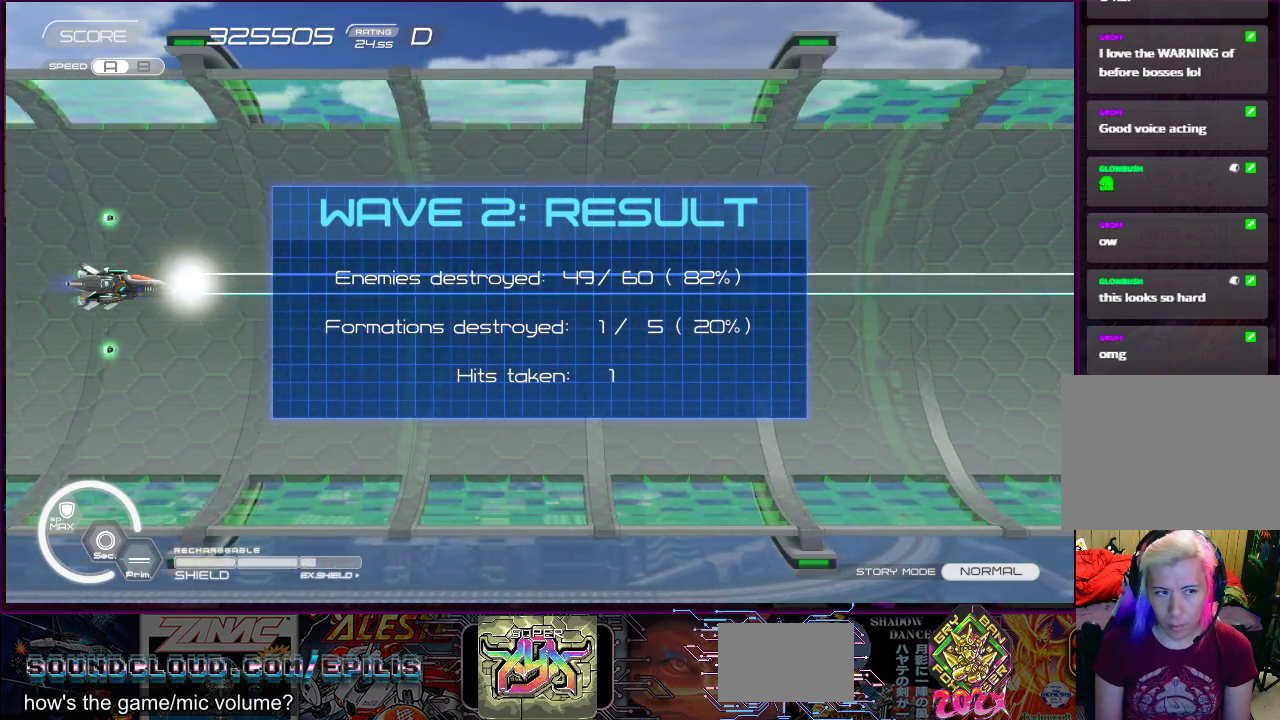
{"buttons": ["SQUARE"], "right_stick": "center", "events": [[67, "SQUARE", "up"], [283, "SQUARE", "down"], [400, "SQUARE", "up"], [500, "SQUARE", "down"]]}
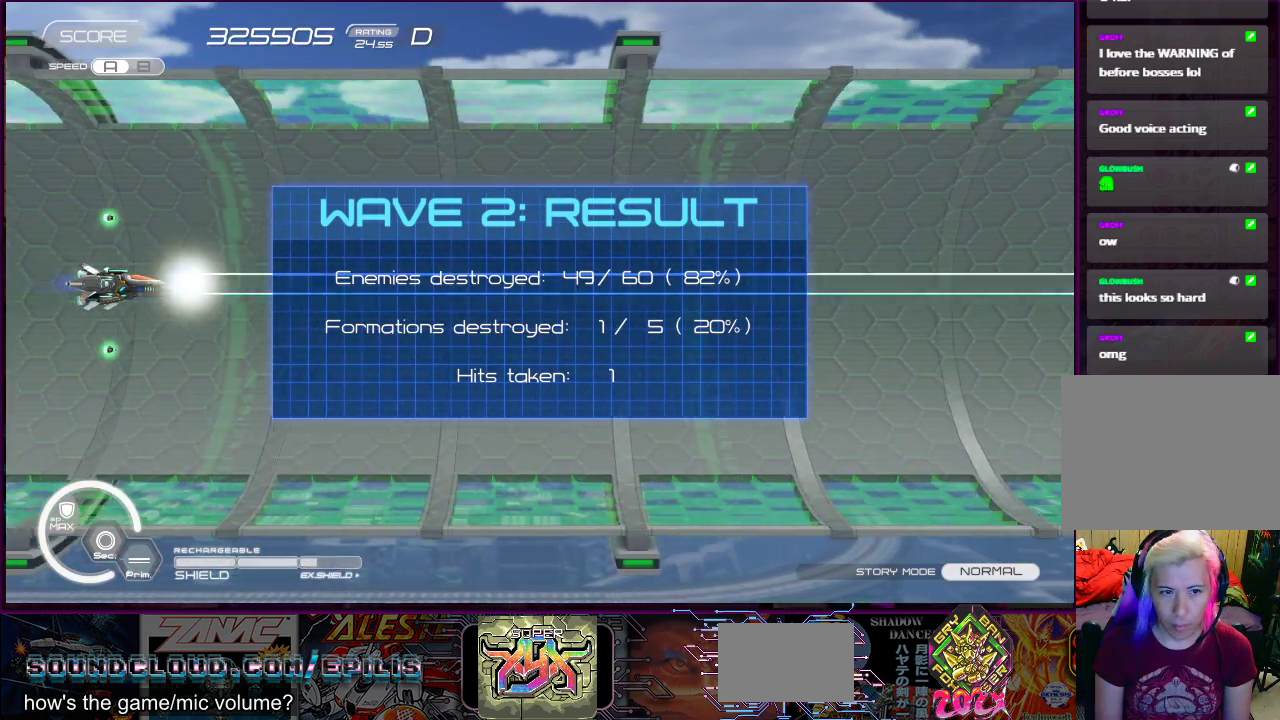
{"buttons": [], "right_stick": "center", "events": [[100, "SQUARE", "up"], [200, "SQUARE", "down"], [300, "SQUARE", "up"]]}
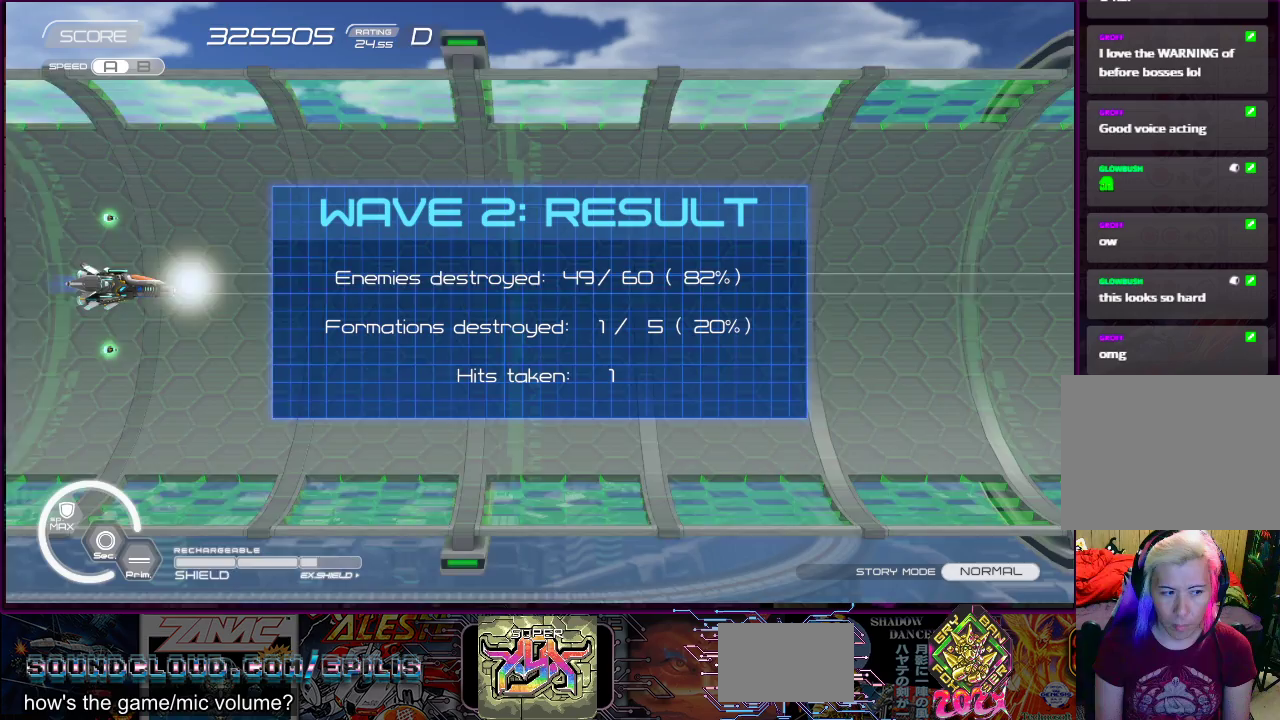
{"buttons": ["SQUARE"], "right_stick": "center", "events": [[67, "SQUARE", "down"], [150, "SQUARE", "up"], [250, "SQUARE", "down"], [317, "SQUARE", "up"], [433, "SQUARE", "down"]]}
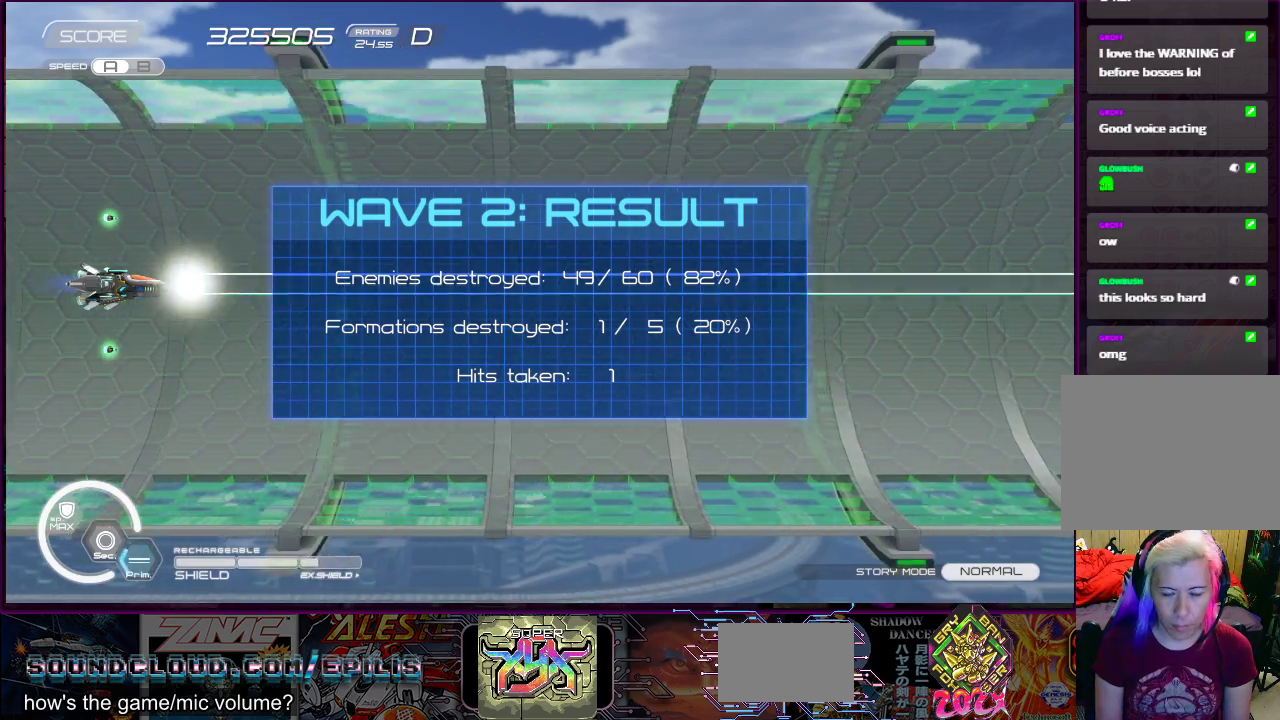
{"buttons": [], "right_stick": "center", "events": [[33, "SQUARE", "up"], [233, "SQUARE", "down"], [283, "SQUARE", "up"]]}
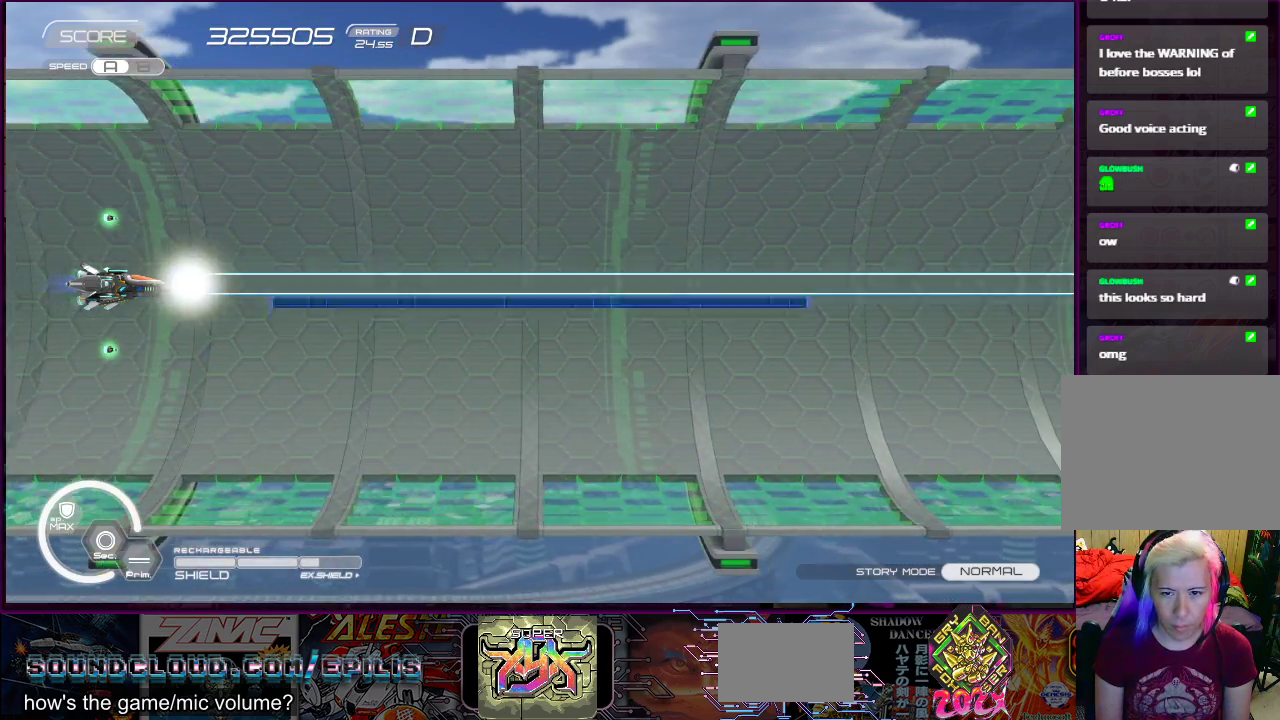
{"buttons": ["DPAD_RIGHT"], "right_stick": "center", "events": [[50, "SQUARE", "down"], [167, "SQUARE", "up"], [233, "SQUARE", "down"], [317, "DPAD_RIGHT", "down"], [383, "SQUARE", "up"]]}
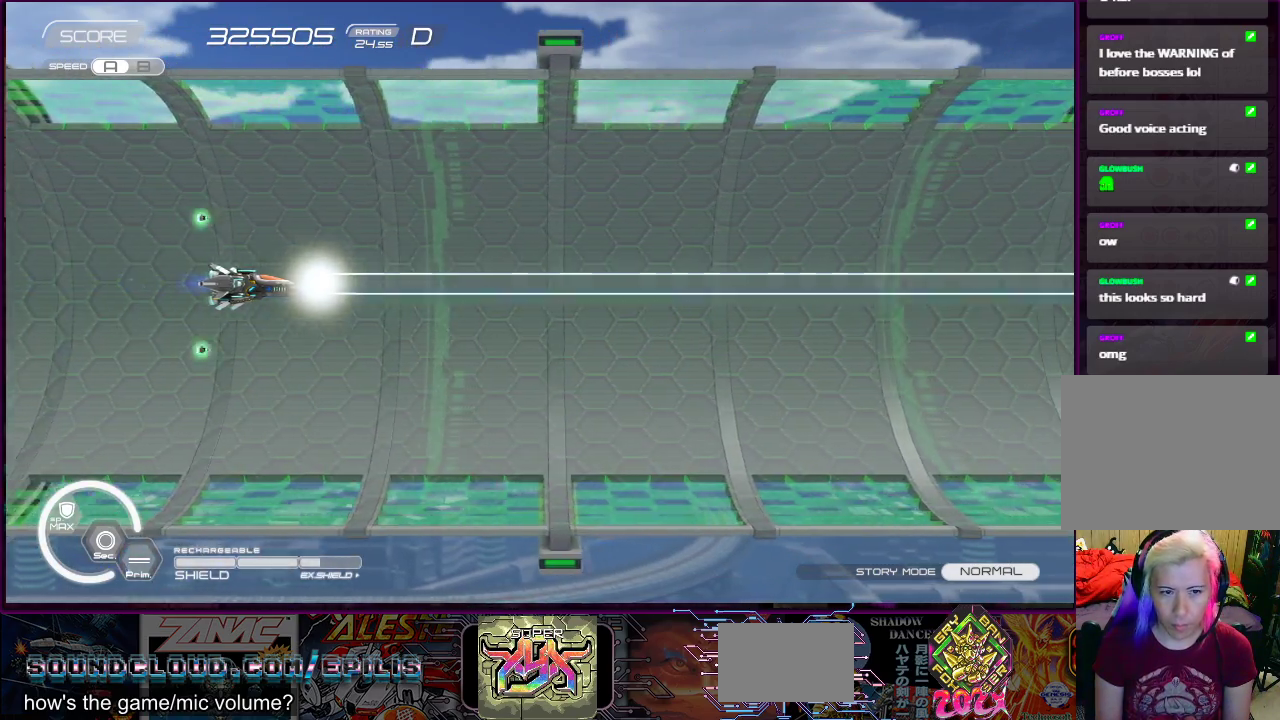
{"buttons": [], "right_stick": "center", "events": [[33, "SQUARE", "down"], [133, "DPAD_RIGHT", "up"], [233, "SQUARE", "up"], [350, "SQUARE", "down"], [450, "SQUARE", "up"]]}
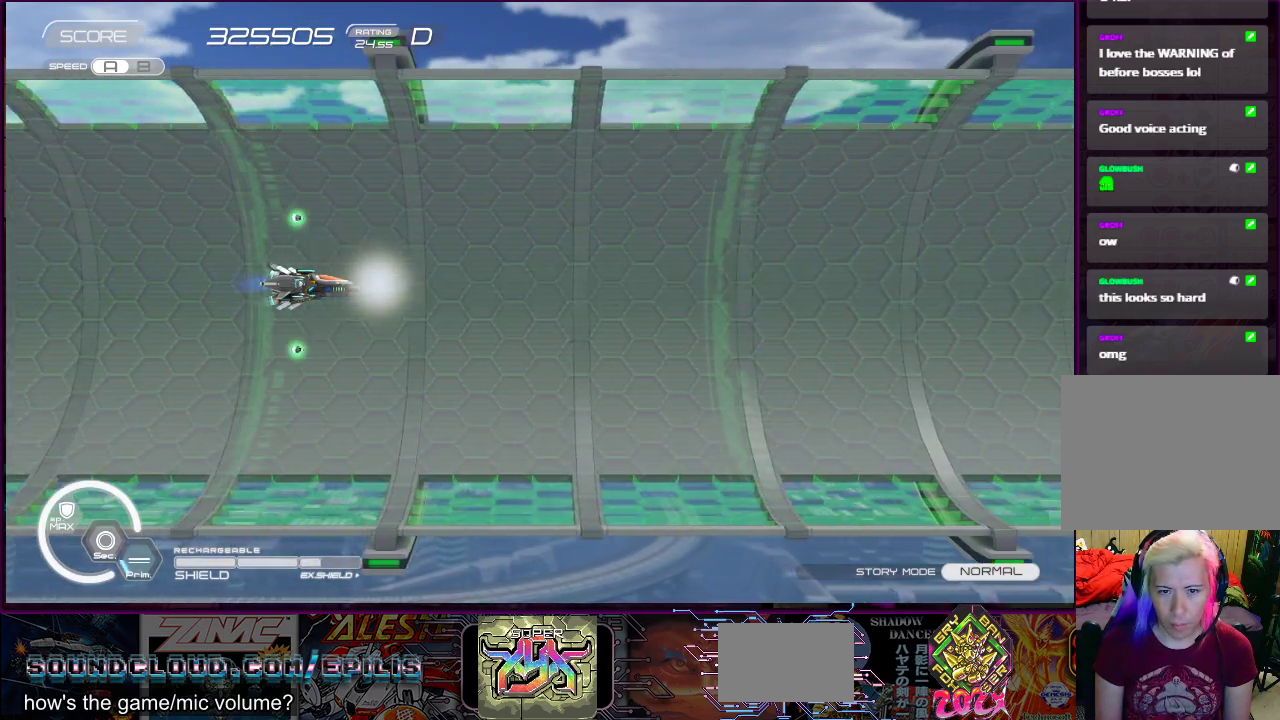
{"buttons": ["SQUARE"], "right_stick": "center", "events": [[33, "SQUARE", "down"], [317, "DPAD_RIGHT", "down"], [317, "SQUARE", "up"], [383, "DPAD_RIGHT", "up"], [433, "SQUARE", "down"]]}
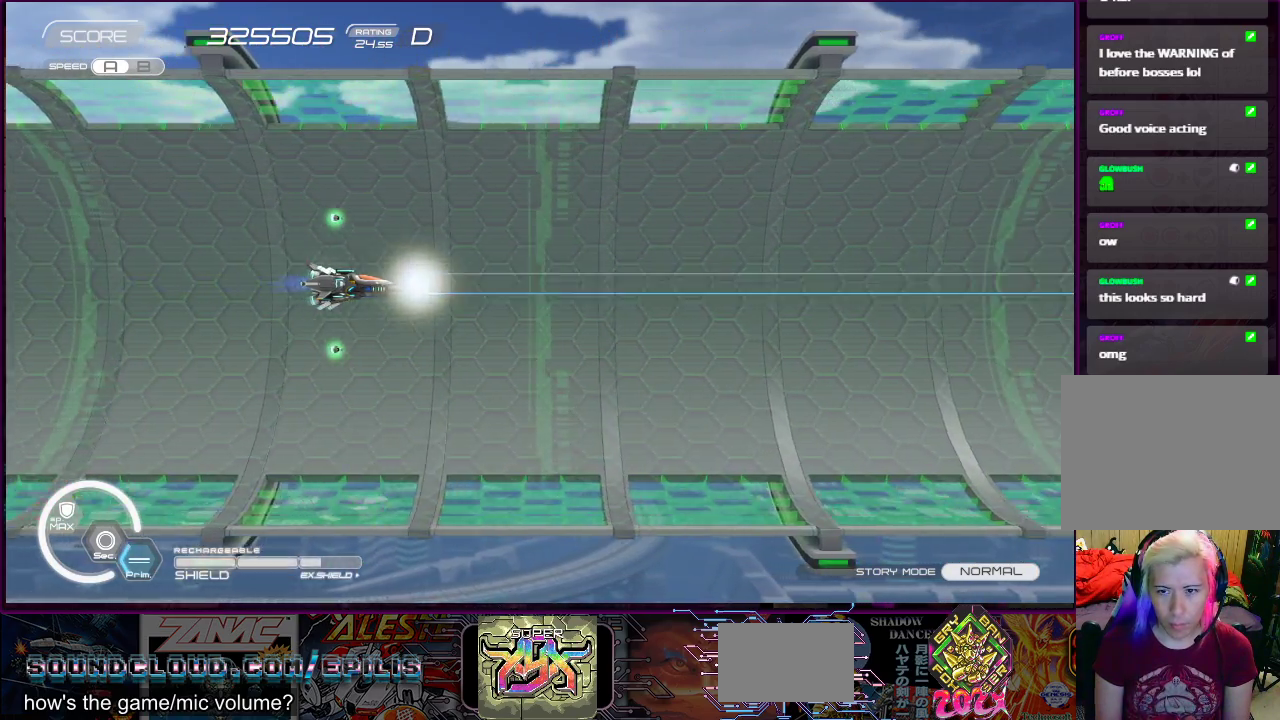
{"buttons": ["SQUARE", "DPAD_DOWN", "DPAD_LEFT"], "right_stick": "center", "events": [[133, "DPAD_LEFT", "down"], [183, "DPAD_UP", "down"], [217, "SQUARE", "up"], [283, "DPAD_LEFT", "up"], [283, "DPAD_UP", "up"], [300, "SQUARE", "down"], [500, "DPAD_DOWN", "down"], [500, "DPAD_LEFT", "down"]]}
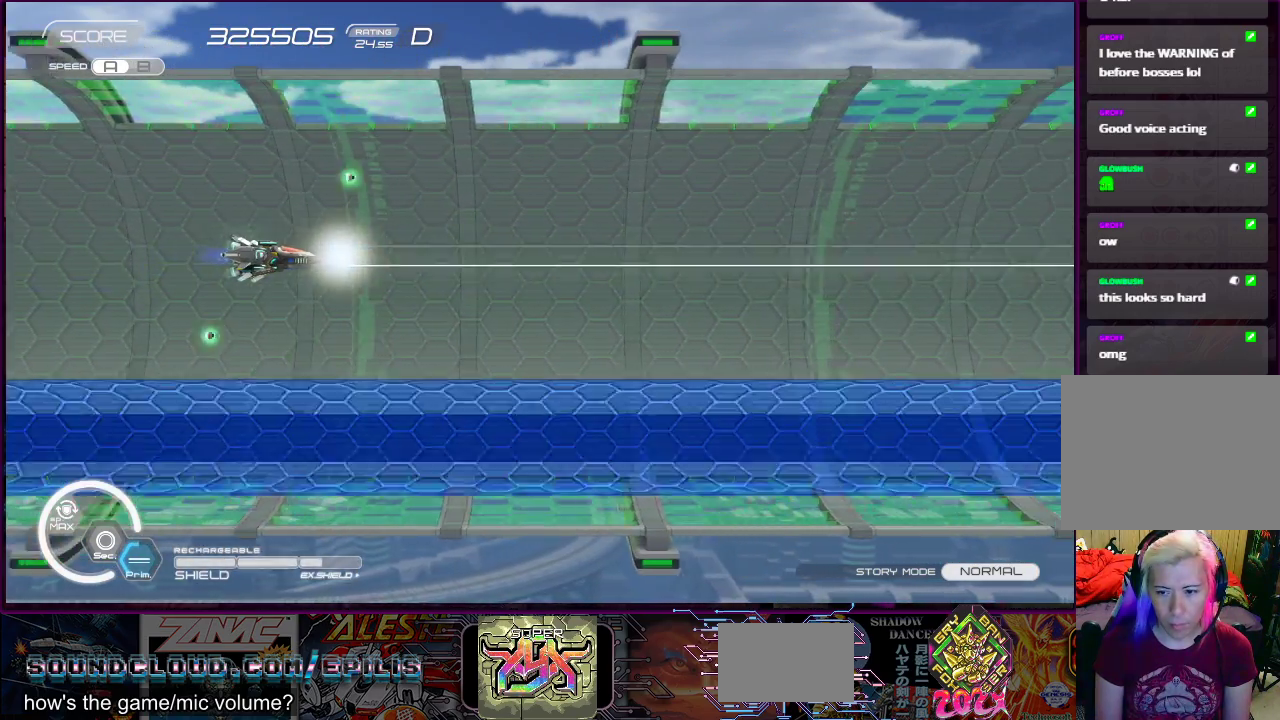
{"buttons": ["SQUARE", "DPAD_UP", "DPAD_RIGHT"], "right_stick": "center", "events": [[17, "DPAD_RIGHT", "down"], [17, "DPAD_UP", "down"], [100, "DPAD_LEFT", "up"], [100, "DPAD_UP", "up"], [167, "DPAD_DOWN", "up"], [183, "DPAD_RIGHT", "up"], [367, "DPAD_UP", "down"], [467, "DPAD_RIGHT", "down"]]}
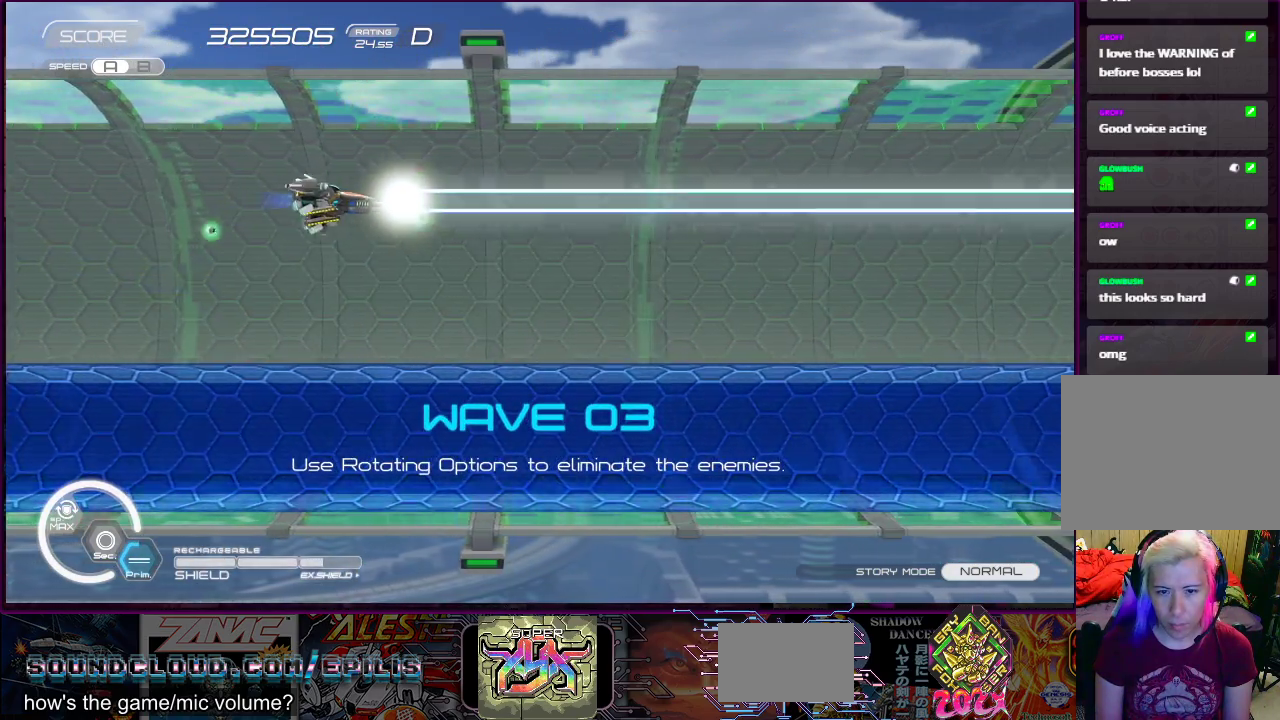
{"buttons": ["SQUARE"], "right_stick": "center", "events": [[17, "DPAD_RIGHT", "up"], [17, "DPAD_UP", "up"], [350, "DPAD_DOWN", "down"], [467, "DPAD_DOWN", "up"]]}
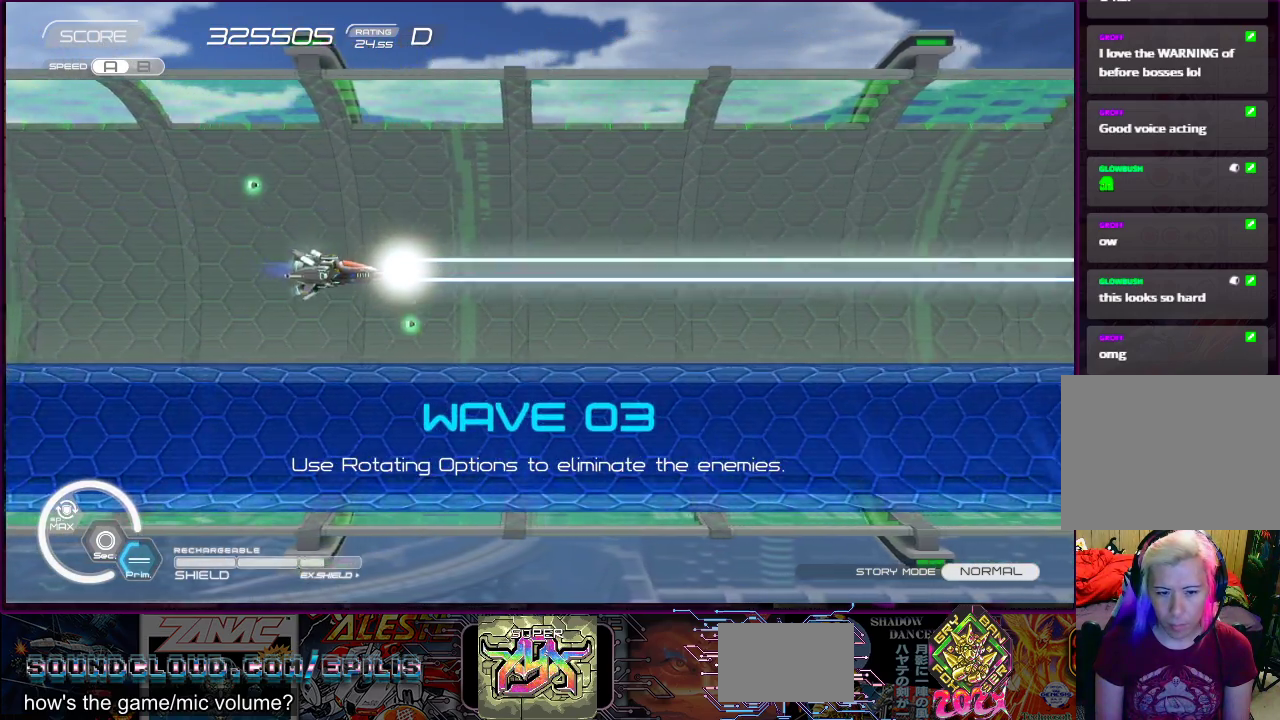
{"buttons": ["SQUARE"], "right_stick": "center", "events": [[200, "DPAD_LEFT", "down"], [217, "DPAD_UP", "down"], [300, "DPAD_UP", "up"], [333, "DPAD_LEFT", "up"]]}
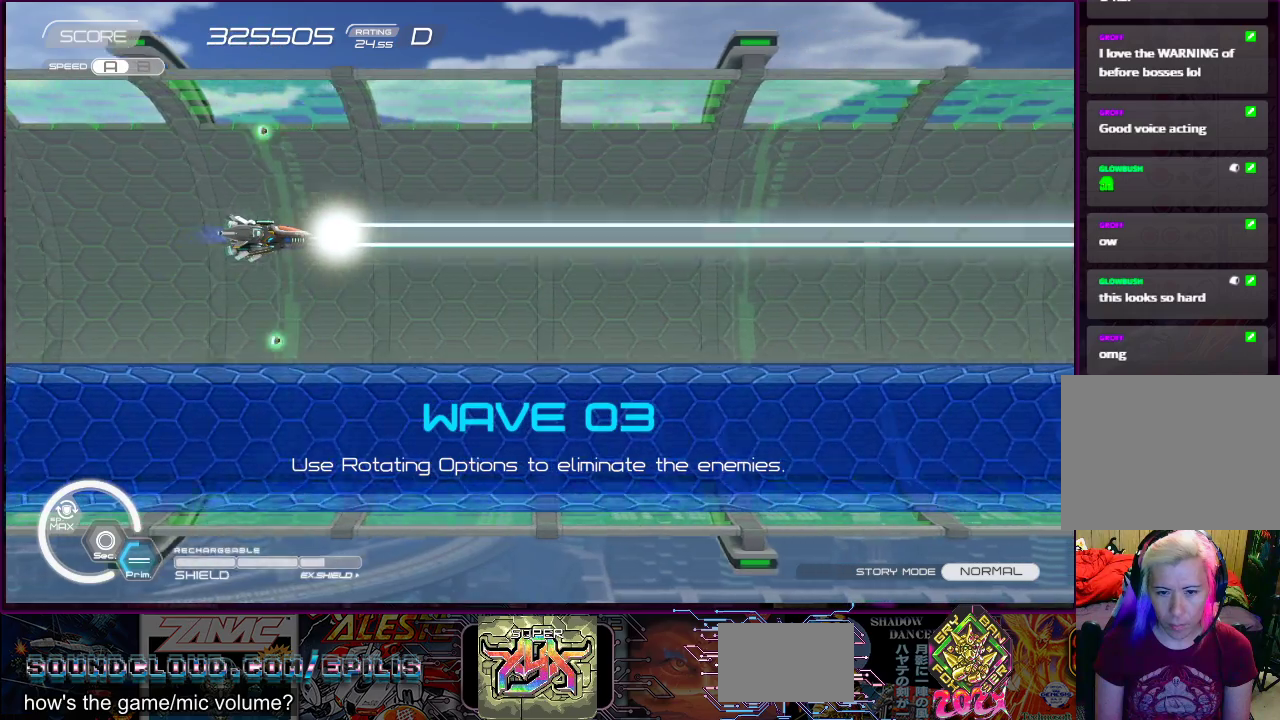
{"buttons": ["SQUARE", "DPAD_DOWN", "DPAD_RIGHT"], "right_stick": "center", "events": [[500, "DPAD_DOWN", "down"], [500, "DPAD_RIGHT", "down"]]}
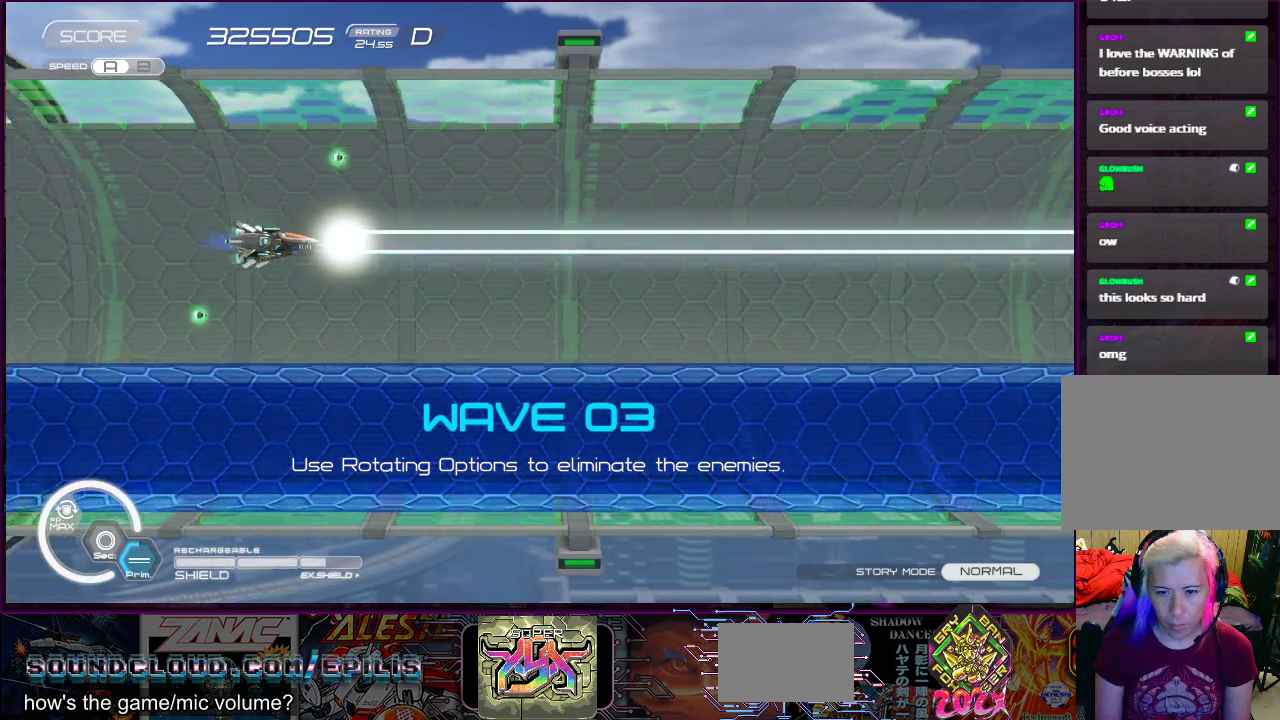
{"buttons": [], "right_stick": "center", "events": [[33, "SQUARE", "up"], [83, "DPAD_DOWN", "up"], [133, "DPAD_RIGHT", "up"]]}
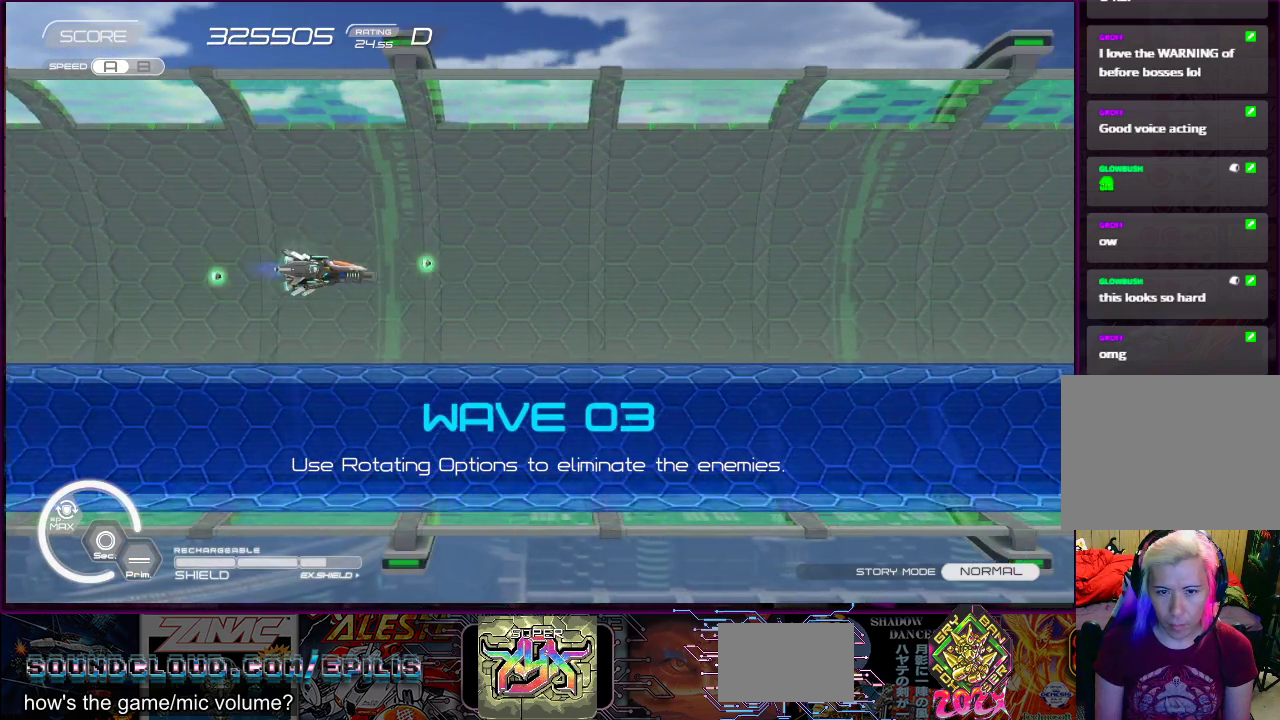
{"buttons": [], "right_stick": "center", "events": [[17, "DPAD_RIGHT", "down"], [150, "DPAD_RIGHT", "up"], [350, "DPAD_RIGHT", "down"], [467, "DPAD_RIGHT", "up"]]}
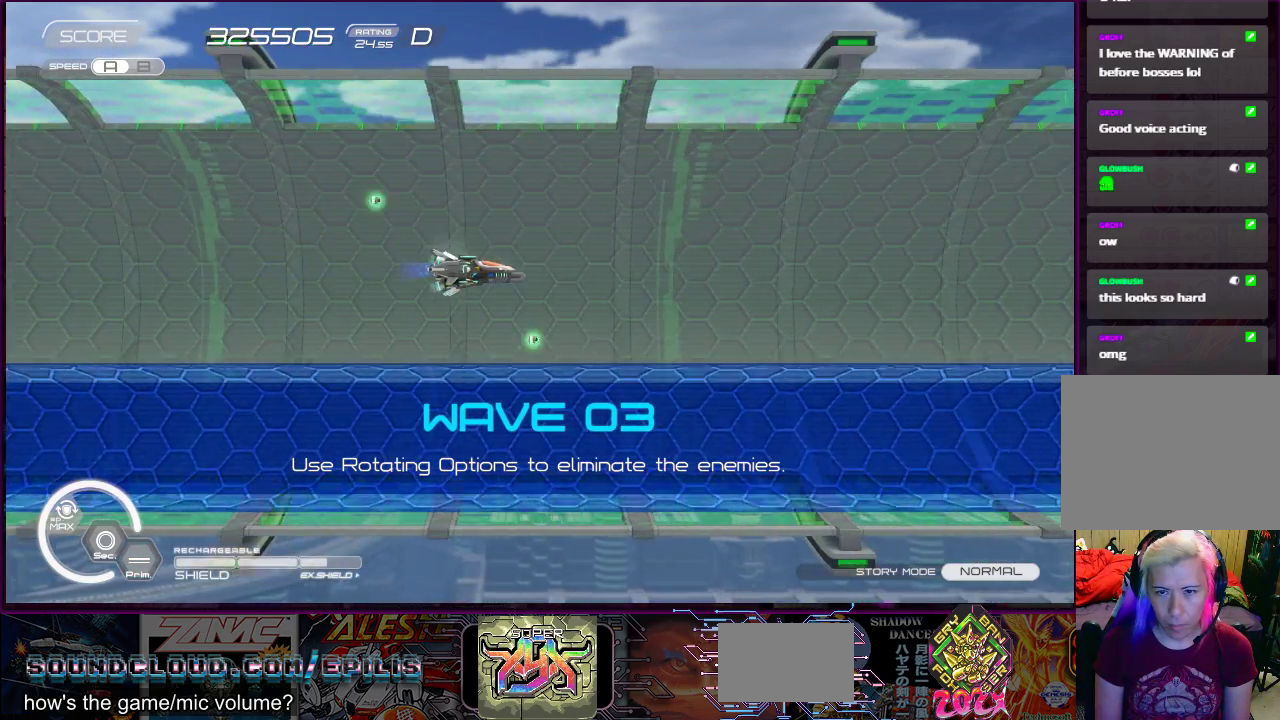
{"buttons": [], "right_stick": "center", "events": [[183, "DPAD_DOWN", "down"], [183, "DPAD_RIGHT", "down"], [283, "DPAD_DOWN", "up"], [300, "DPAD_RIGHT", "up"]]}
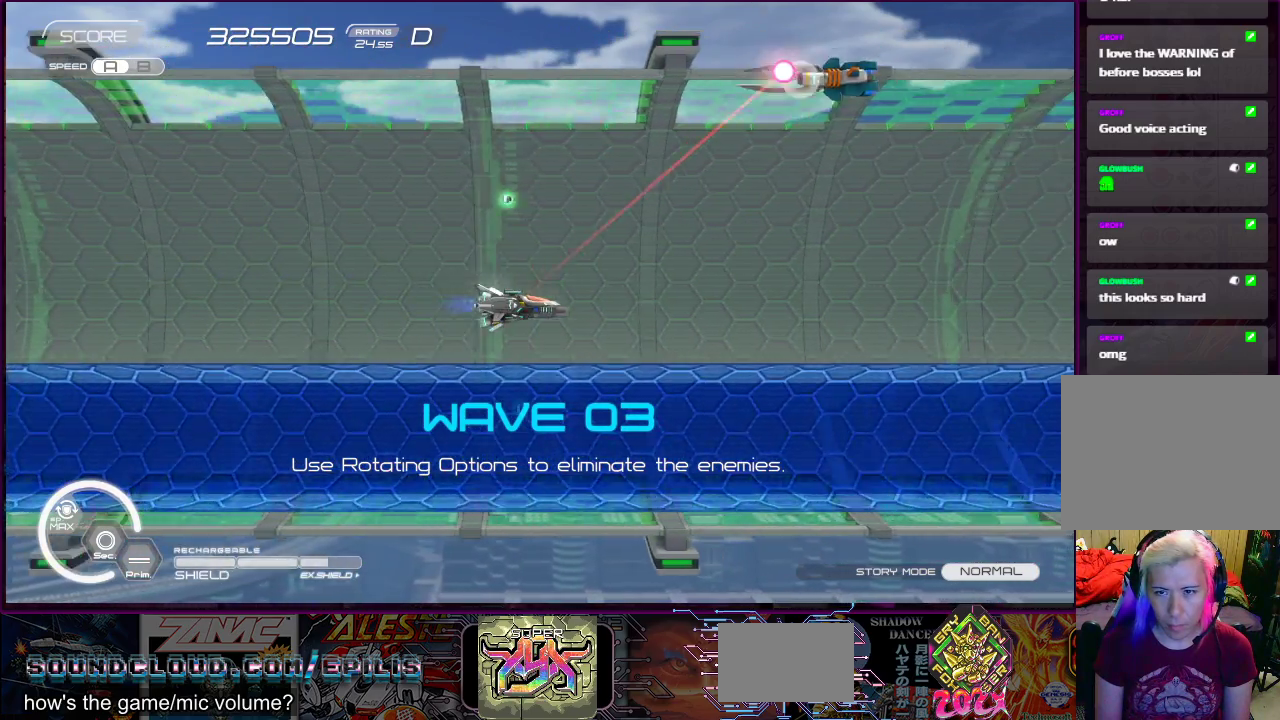
{"buttons": ["SQUARE"], "right_stick": "center", "events": [[100, "DPAD_LEFT", "down"], [100, "DPAD_UP", "down"], [167, "DPAD_LEFT", "up"], [233, "SQUARE", "down"], [250, "DPAD_UP", "up"], [350, "DPAD_LEFT", "down"], [500, "DPAD_LEFT", "up"]]}
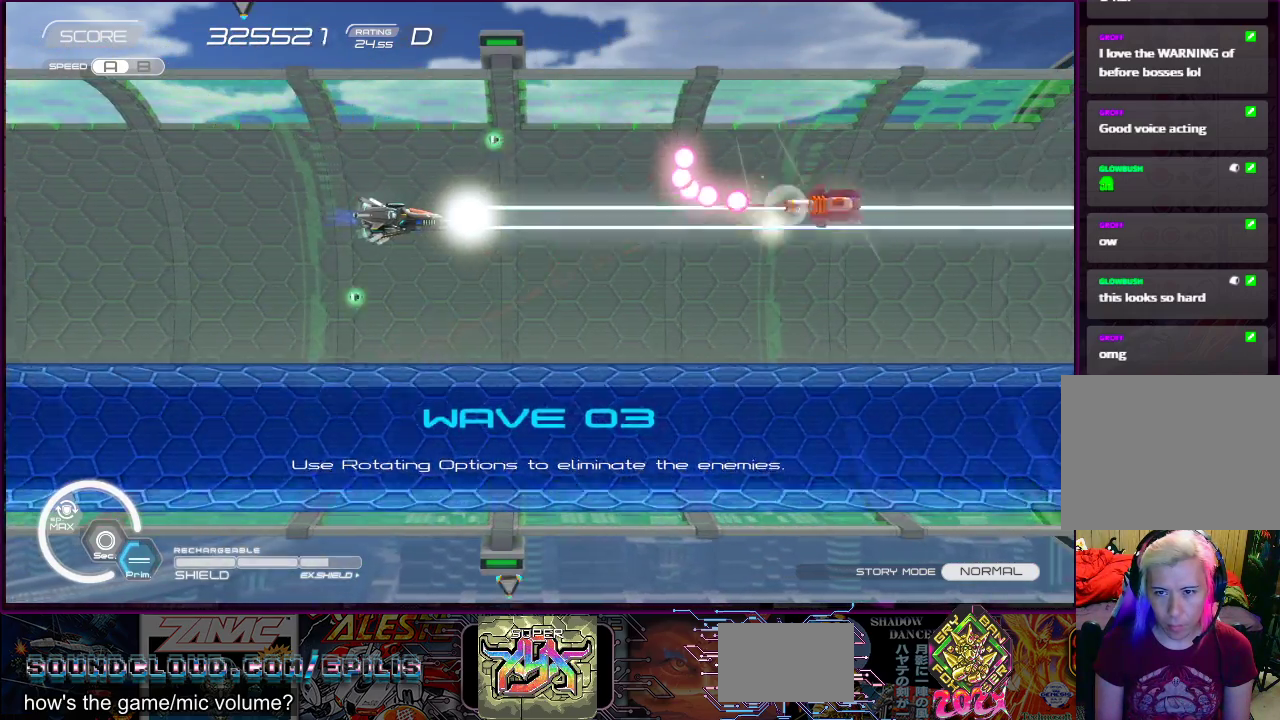
{"buttons": ["SQUARE", "DPAD_DOWN", "DPAD_LEFT"], "right_stick": "center", "events": [[50, "DPAD_RIGHT", "down"], [83, "DPAD_DOWN", "down"], [183, "DPAD_RIGHT", "up"], [233, "DPAD_LEFT", "down"], [317, "DPAD_DOWN", "up"], [333, "DPAD_DOWN", "down"]]}